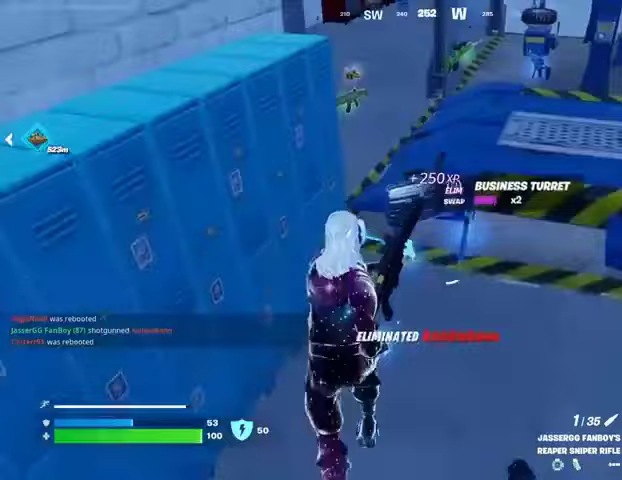
Gameplay with a controller (PlayStation layout); each line is a JSON object with the inputs held at the frame after it. "events" lists button and stick changes between this image and that frame as [ms after this image, input, new state], when the widget could be followed in between. Not read: L1 R1 SELECT START.
{"buttons": [], "left_stick": "down", "right_stick": "left", "events": [[133, "left_stick", "up-right"], [167, "right_stick", "up-right"], [233, "left_stick", "right"], [433, "right_stick", "left"], [500, "left_stick", "down"]]}
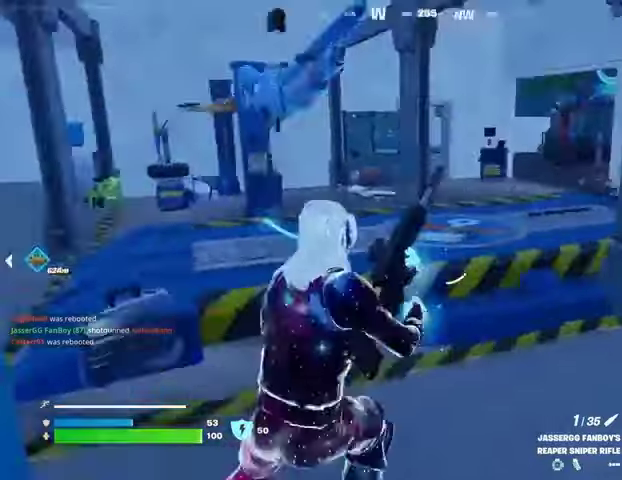
{"buttons": [], "left_stick": "up-right", "right_stick": "right", "events": [[100, "left_stick", "left"], [200, "right_stick", "center"], [233, "SQUARE", "down"], [233, "left_stick", "down"], [300, "SQUARE", "up"], [333, "left_stick", "right"], [433, "left_stick", "up-right"], [433, "right_stick", "right"]]}
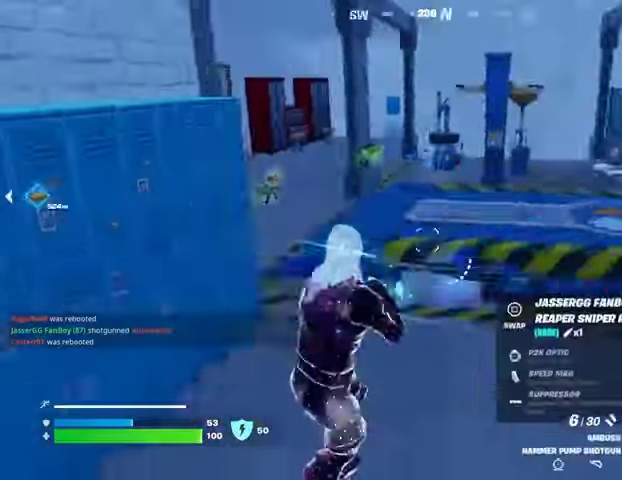
{"buttons": [], "left_stick": "up", "right_stick": "left", "events": [[167, "left_stick", "up"], [267, "right_stick", "center"], [500, "right_stick", "left"]]}
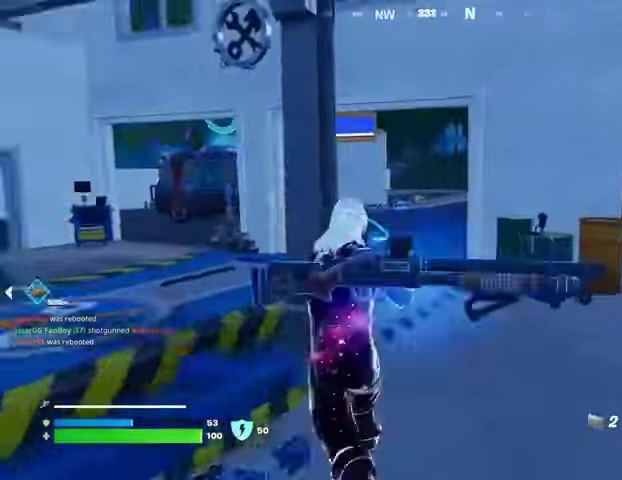
{"buttons": [], "left_stick": "right", "right_stick": "center", "events": [[33, "left_stick", "up-right"], [33, "right_stick", "center"], [133, "left_stick", "up"], [367, "R2", "down"], [400, "left_stick", "center"], [467, "left_stick", "right"], [500, "R2", "up"]]}
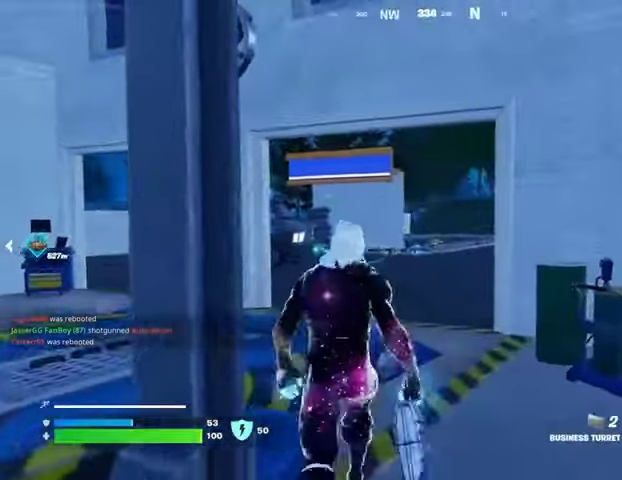
{"buttons": [], "left_stick": "down", "right_stick": "left", "events": [[100, "left_stick", "down-right"], [133, "R2", "down"], [200, "R2", "up"], [200, "left_stick", "down"], [367, "right_stick", "down-left"], [500, "right_stick", "left"]]}
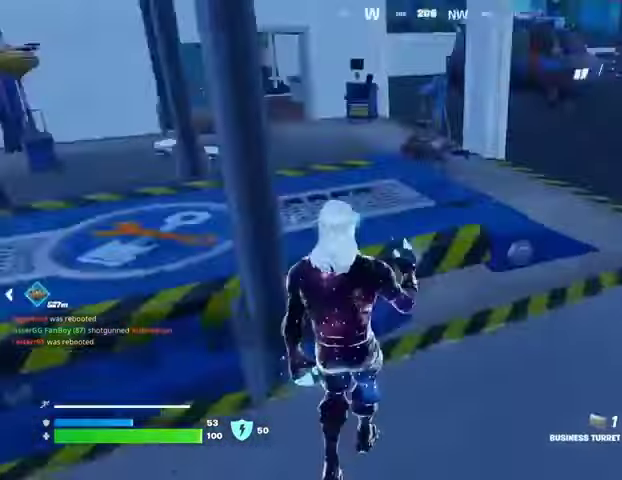
{"buttons": [], "left_stick": "down-left", "right_stick": "down", "events": [[133, "left_stick", "left"], [233, "right_stick", "center"], [467, "right_stick", "down"], [500, "left_stick", "down-left"]]}
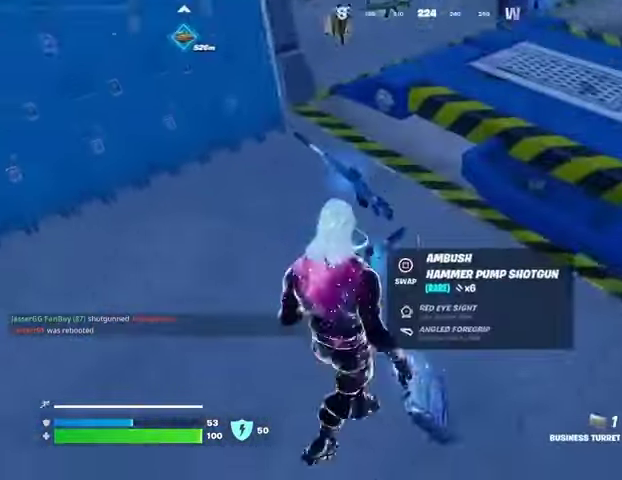
{"buttons": [], "left_stick": "up-left", "right_stick": "up", "events": [[67, "right_stick", "center"], [200, "SQUARE", "down"], [233, "SQUARE", "up"], [433, "left_stick", "up-left"], [433, "right_stick", "up"]]}
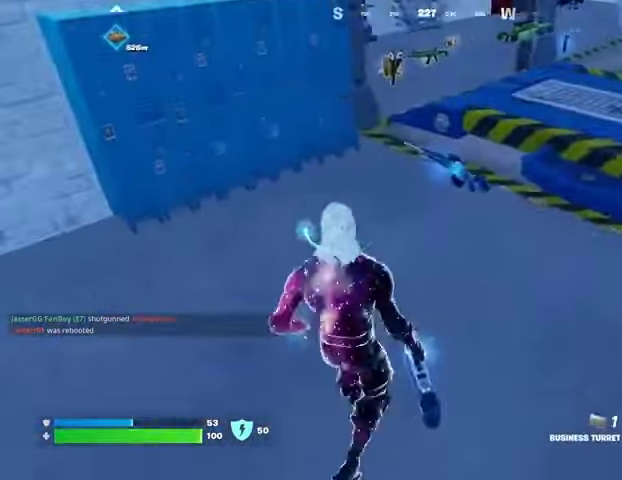
{"buttons": [], "left_stick": "up", "right_stick": "center", "events": [[33, "right_stick", "center"], [67, "left_stick", "up"], [400, "SQUARE", "down"], [433, "SQUARE", "up"]]}
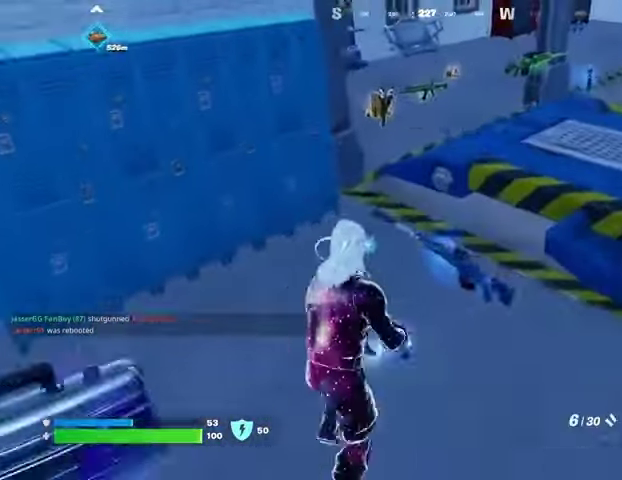
{"buttons": [], "left_stick": "up", "right_stick": "center", "events": [[167, "right_stick", "up-right"], [233, "right_stick", "center"]]}
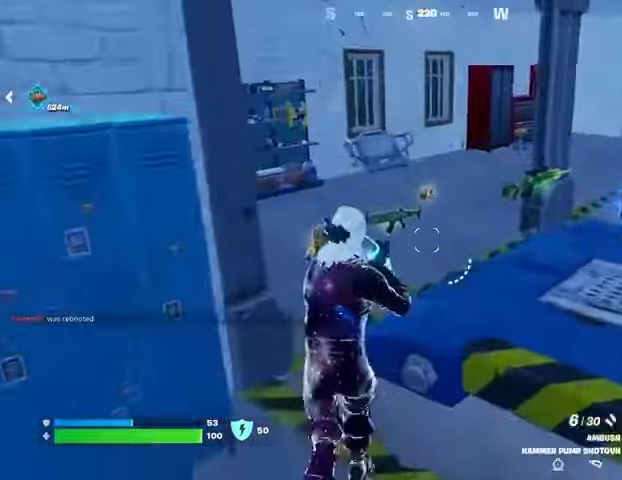
{"buttons": ["CROSS"], "left_stick": "up", "right_stick": "center", "events": [[300, "right_stick", "right"], [400, "right_stick", "center"], [500, "CROSS", "down"]]}
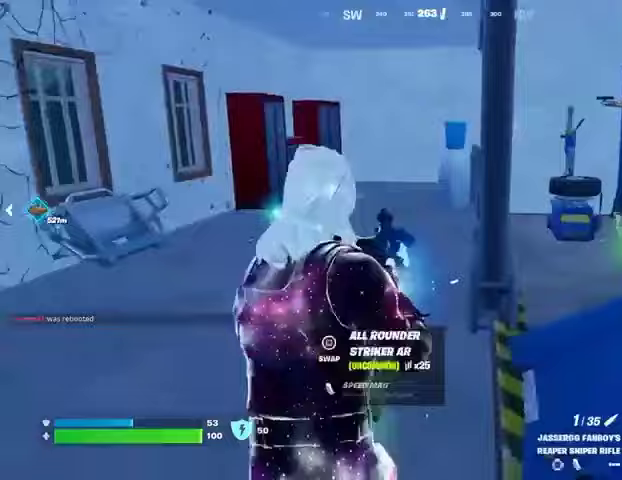
{"buttons": [], "left_stick": "up-left", "right_stick": "right", "events": [[100, "CROSS", "up"], [233, "SQUARE", "down"], [267, "SQUARE", "up"], [400, "right_stick", "right"], [467, "left_stick", "up-left"]]}
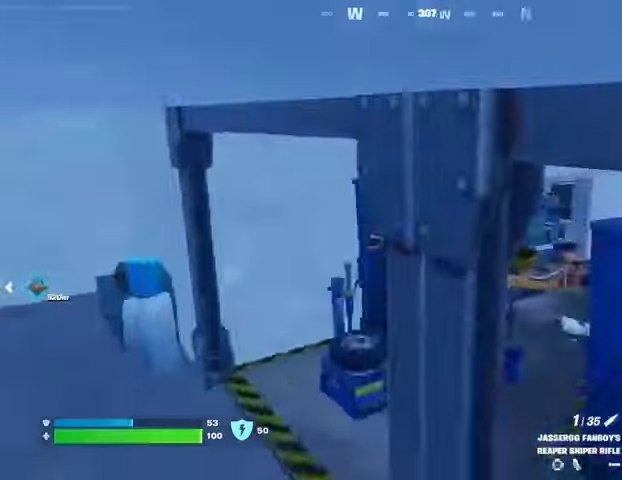
{"buttons": [], "left_stick": "up-right", "right_stick": "center", "events": [[167, "right_stick", "center"], [433, "left_stick", "up-right"]]}
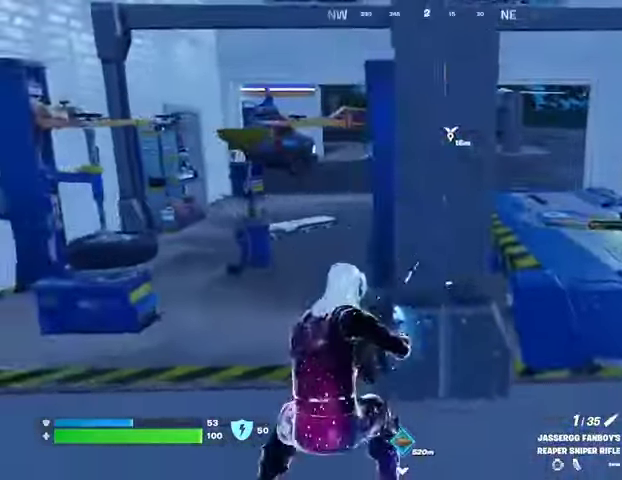
{"buttons": [], "left_stick": "up-right", "right_stick": "center", "events": []}
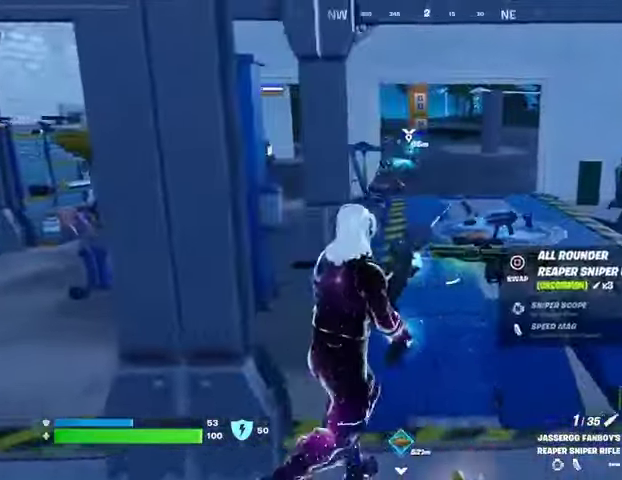
{"buttons": [], "left_stick": "up-left", "right_stick": "center", "events": [[33, "left_stick", "up"], [33, "right_stick", "right"], [133, "left_stick", "up-left"], [200, "right_stick", "center"]]}
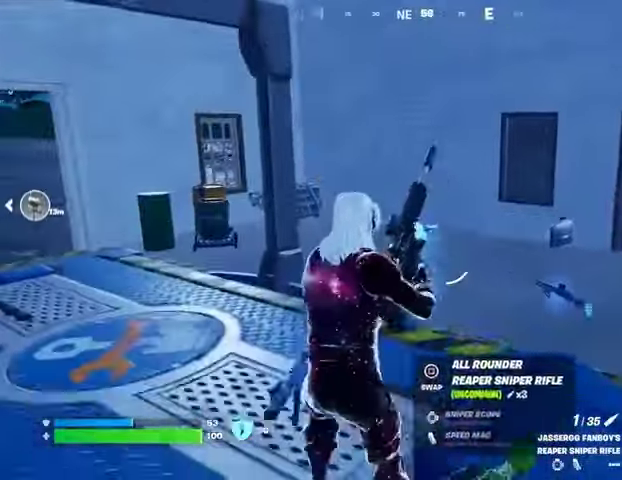
{"buttons": [], "left_stick": "up", "right_stick": "center", "events": [[167, "left_stick", "up"]]}
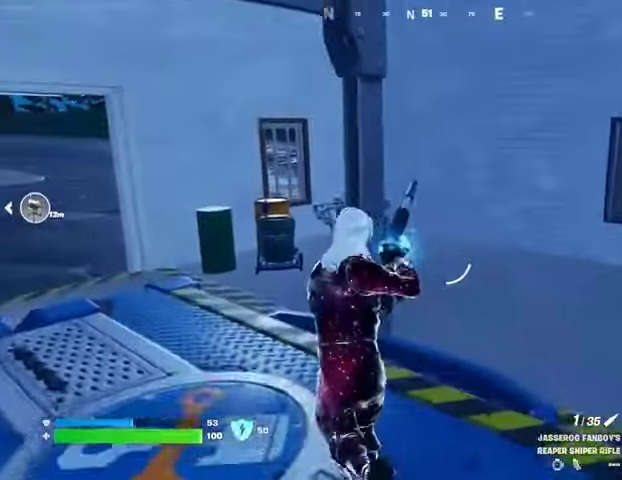
{"buttons": [], "left_stick": "up", "right_stick": "left", "events": [[200, "left_stick", "up-right"], [400, "right_stick", "left"], [433, "left_stick", "up"]]}
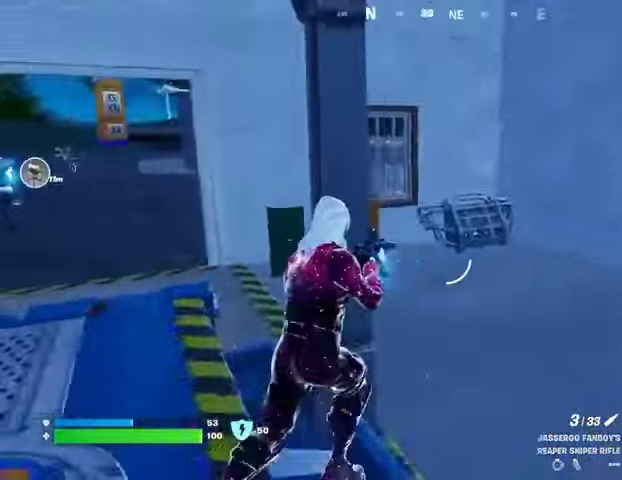
{"buttons": [], "left_stick": "down", "right_stick": "center", "events": [[100, "right_stick", "center"], [233, "left_stick", "down-left"], [333, "left_stick", "down"]]}
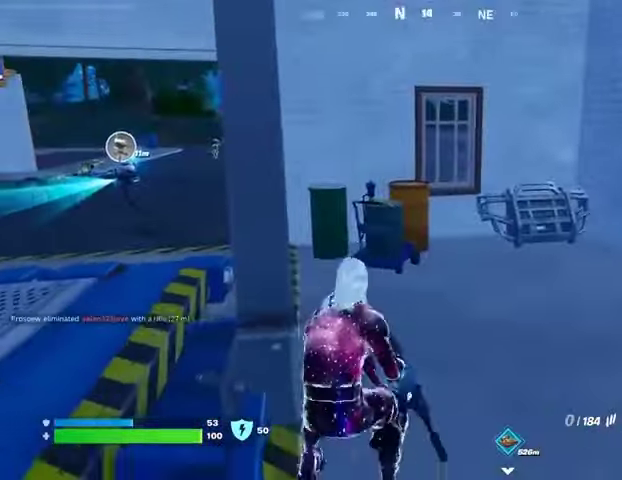
{"buttons": [], "left_stick": "right", "right_stick": "right", "events": [[200, "SQUARE", "down"], [233, "SQUARE", "up"], [300, "left_stick", "right"], [333, "SQUARE", "down"], [367, "SQUARE", "up"], [500, "right_stick", "right"]]}
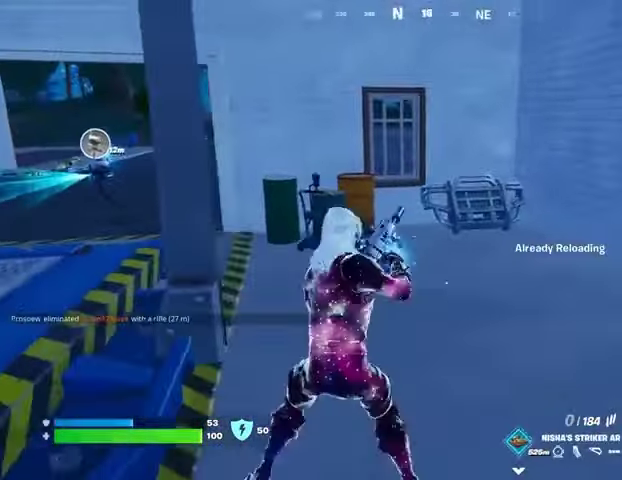
{"buttons": [], "left_stick": "up", "right_stick": "center", "events": [[133, "left_stick", "up-right"], [200, "right_stick", "center"], [233, "left_stick", "up"]]}
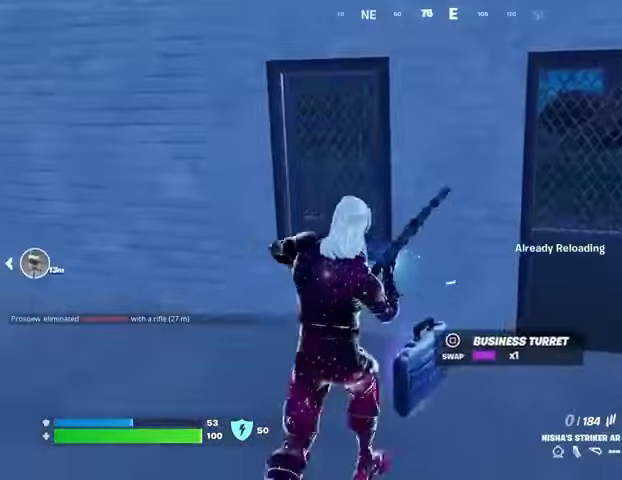
{"buttons": [], "left_stick": "up", "right_stick": "center", "events": [[100, "right_stick", "up-left"], [133, "left_stick", "up-right"], [167, "right_stick", "center"], [367, "left_stick", "up"]]}
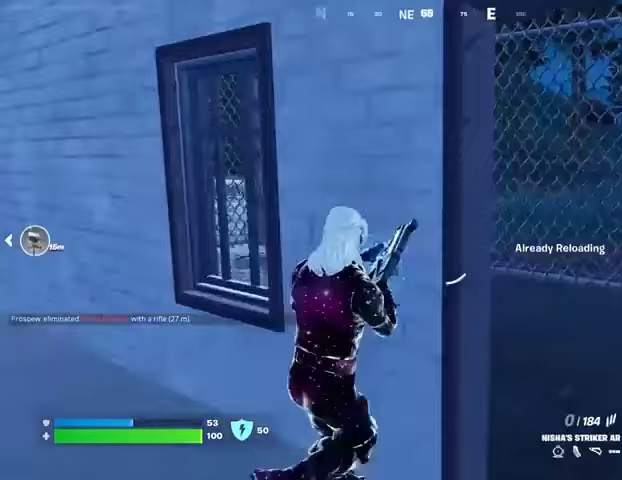
{"buttons": [], "left_stick": "right", "right_stick": "left", "events": [[67, "left_stick", "left"], [167, "left_stick", "down"], [333, "left_stick", "down-right"], [433, "left_stick", "right"], [433, "right_stick", "left"]]}
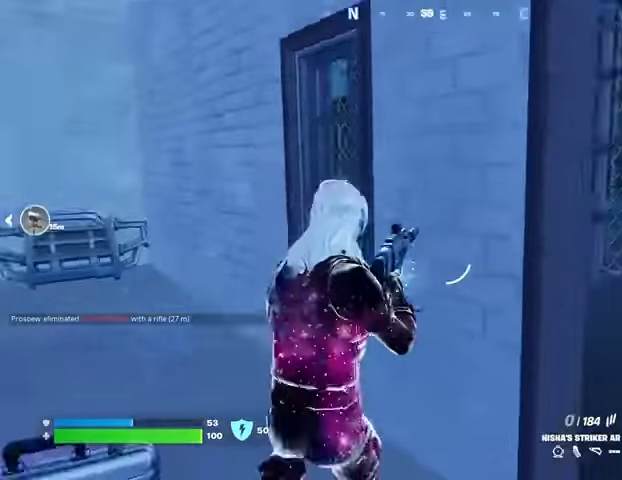
{"buttons": [], "left_stick": "left", "right_stick": "center", "events": [[33, "right_stick", "center"], [133, "left_stick", "up"], [200, "left_stick", "up-left"], [233, "right_stick", "right"], [300, "left_stick", "left"], [333, "right_stick", "center"]]}
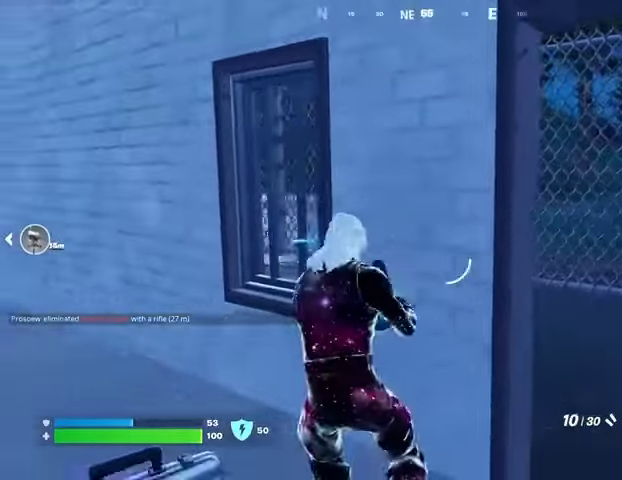
{"buttons": [], "left_stick": "left", "right_stick": "center", "events": [[33, "left_stick", "right"], [167, "SQUARE", "down"], [200, "left_stick", "up"], [267, "SQUARE", "up"], [333, "SQUARE", "down"], [333, "left_stick", "right"], [400, "SQUARE", "up"], [467, "left_stick", "left"]]}
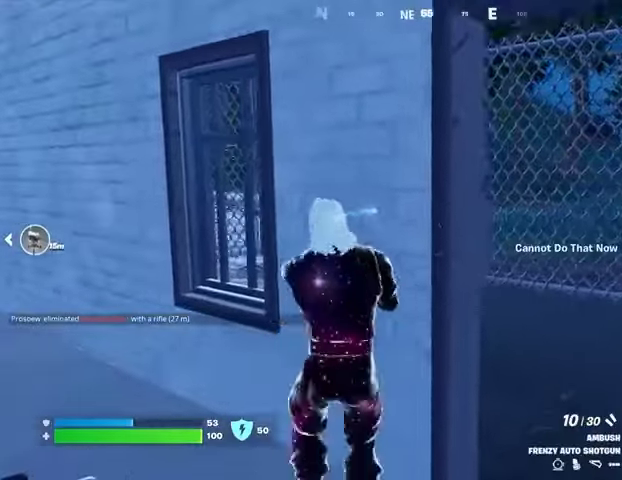
{"buttons": [], "left_stick": "down-right", "right_stick": "center", "events": [[100, "left_stick", "right"], [133, "right_stick", "left"], [167, "left_stick", "down-right"], [233, "right_stick", "center"], [333, "right_stick", "left"], [500, "right_stick", "center"]]}
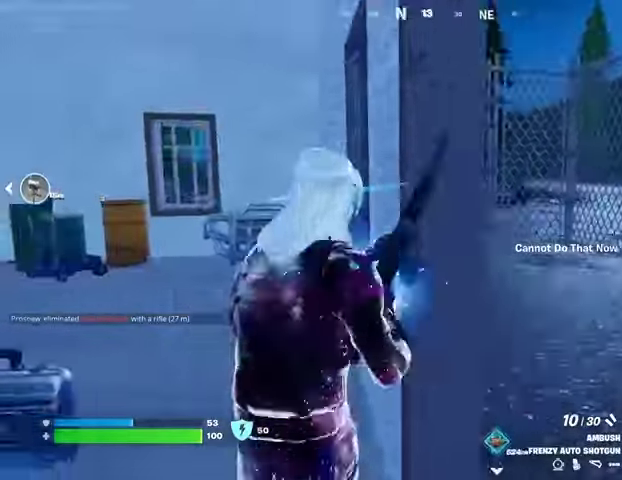
{"buttons": [], "left_stick": "up-left", "right_stick": "center", "events": [[33, "left_stick", "up-right"], [233, "left_stick", "up-left"]]}
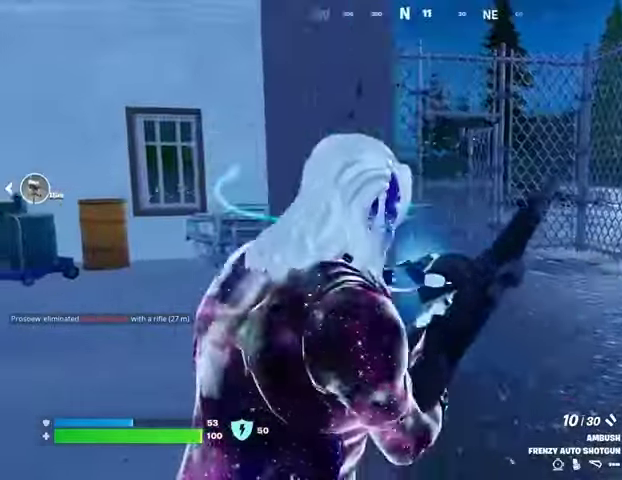
{"buttons": [], "left_stick": "right", "right_stick": "center", "events": [[200, "left_stick", "right"]]}
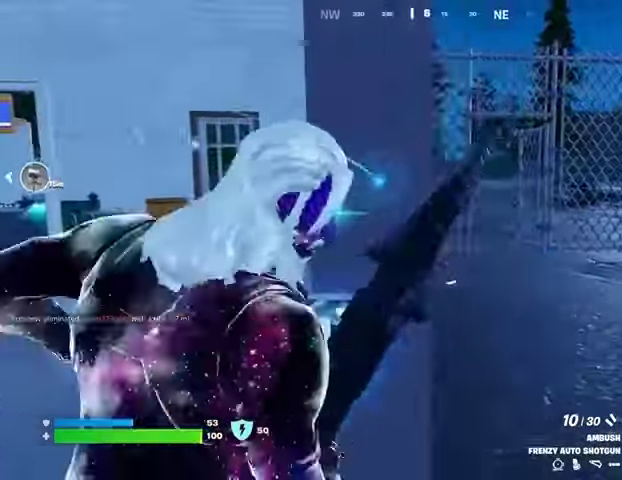
{"buttons": [], "left_stick": "right", "right_stick": "center", "events": [[100, "left_stick", "up-left"], [400, "left_stick", "right"]]}
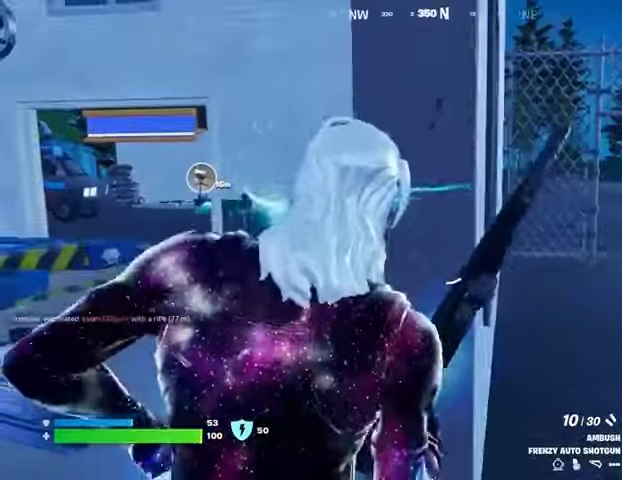
{"buttons": [], "left_stick": "left", "right_stick": "center", "events": [[33, "left_stick", "center"], [267, "left_stick", "right"], [467, "left_stick", "left"]]}
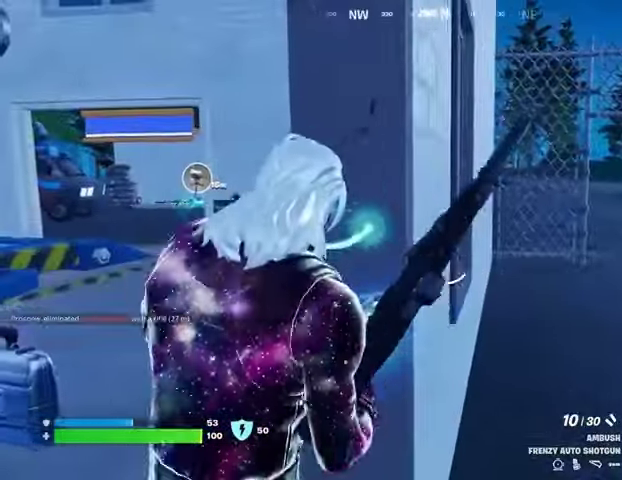
{"buttons": [], "left_stick": "right", "right_stick": "center", "events": [[67, "left_stick", "center"], [300, "left_stick", "left"], [500, "left_stick", "right"]]}
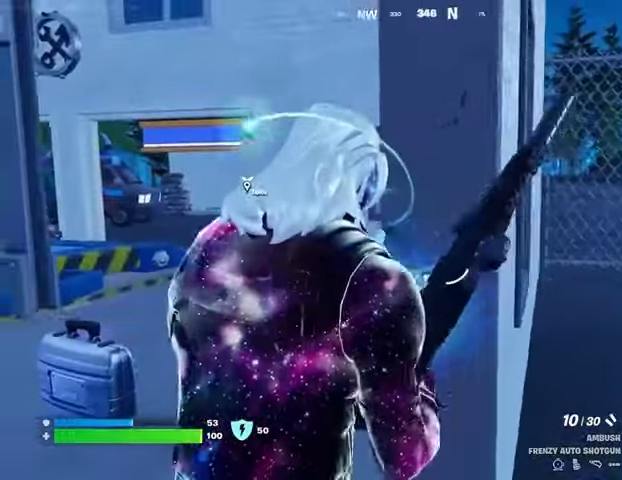
{"buttons": [], "left_stick": "right", "right_stick": "center", "events": []}